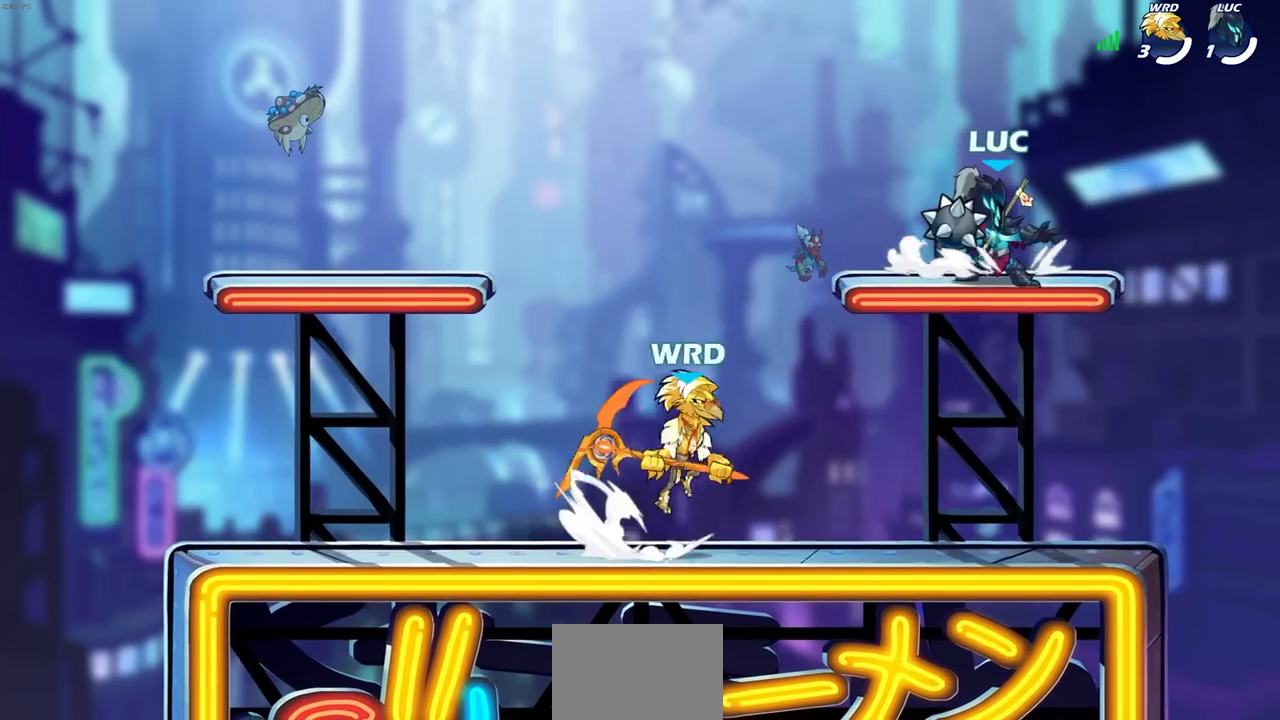
Gameplay with a controller (PlayStation layout); each line is a JSON object with the inputs held at the frame after it. "events" lists button and stick changes between this image and that frame as [ms after this image, input, new state], when the widget could be followed in between.
{"buttons": [], "left_stick": "center", "right_stick": "center", "events": [[33, "CIRCLE", "down"], [33, "left_stick", "down-left"], [100, "CIRCLE", "up"], [150, "left_stick", "center"]]}
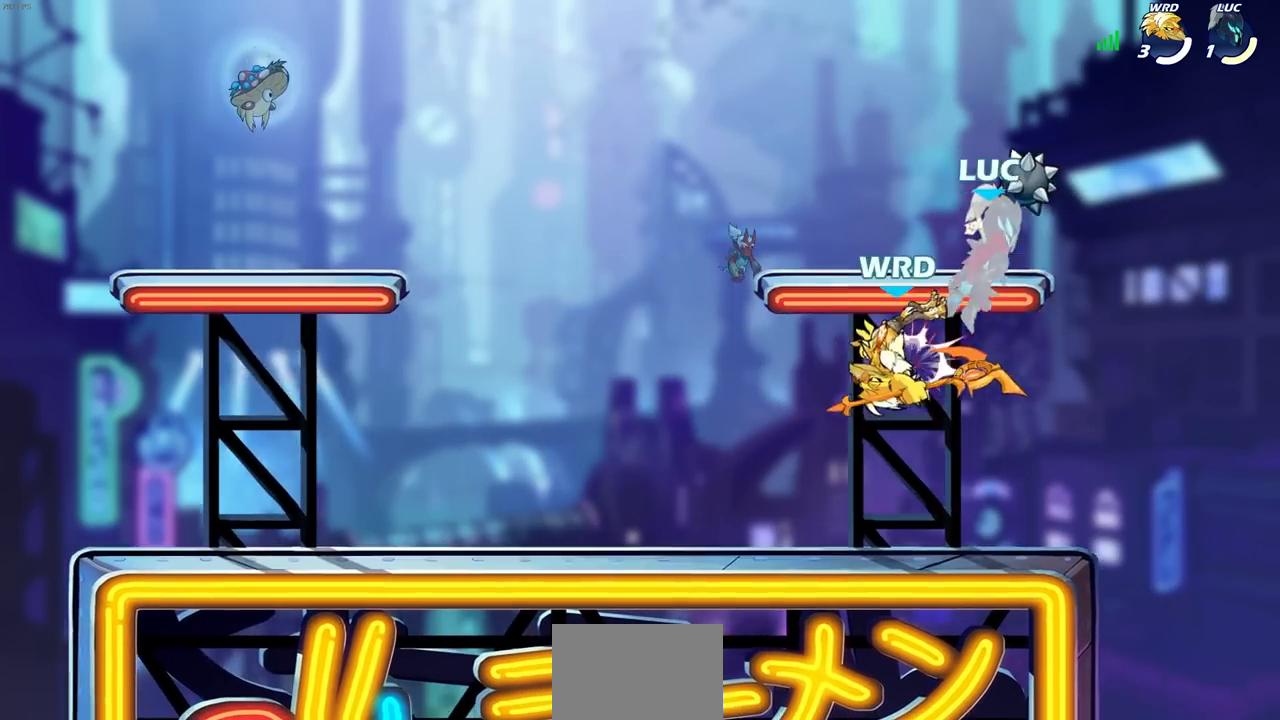
{"buttons": ["R1", "R2"], "left_stick": "up-left", "right_stick": "center", "events": [[333, "left_stick", "right"], [383, "R2", "down"], [433, "R1", "down"], [467, "left_stick", "up-left"]]}
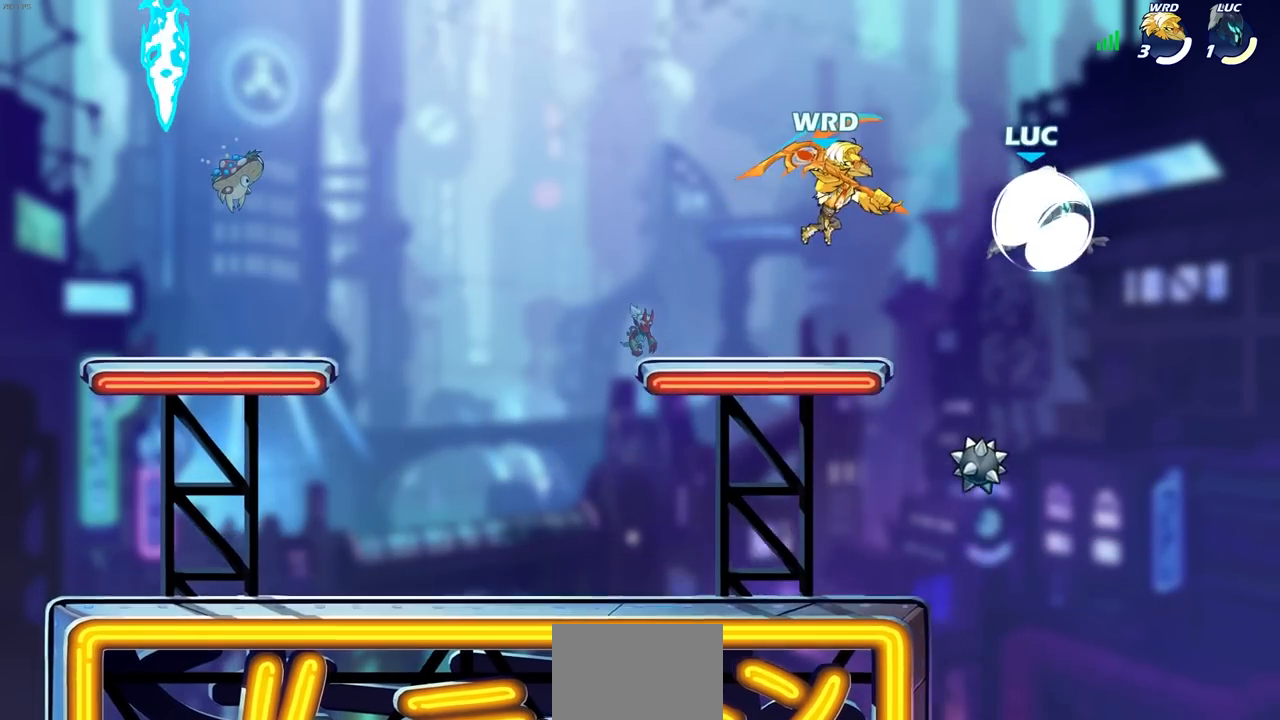
{"buttons": [], "left_stick": "up-right", "right_stick": "center", "events": [[33, "left_stick", "left"], [50, "R1", "up"], [50, "R2", "up"], [233, "left_stick", "up-left"], [300, "CROSS", "down"], [383, "CIRCLE", "down"], [383, "CROSS", "up"], [433, "CIRCLE", "up"], [500, "left_stick", "up-right"]]}
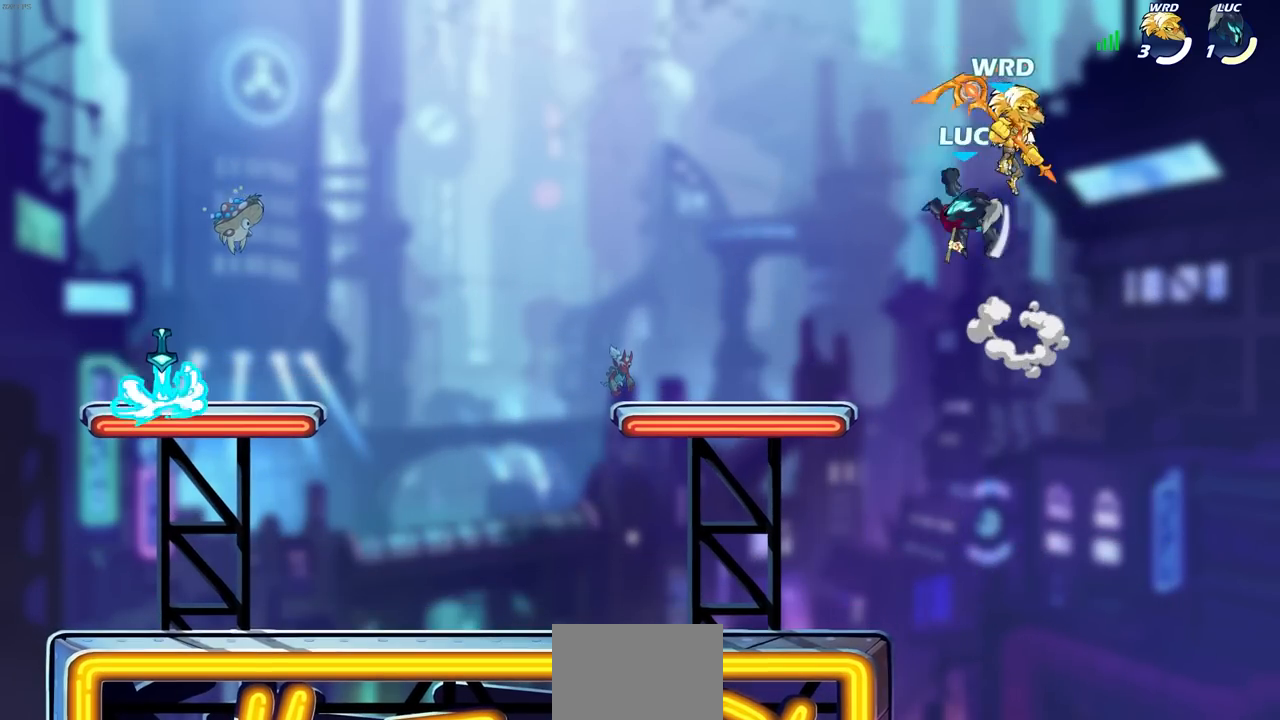
{"buttons": [], "left_stick": "left", "right_stick": "center", "events": [[83, "left_stick", "right"], [300, "left_stick", "up"], [367, "left_stick", "up-left"], [483, "left_stick", "left"]]}
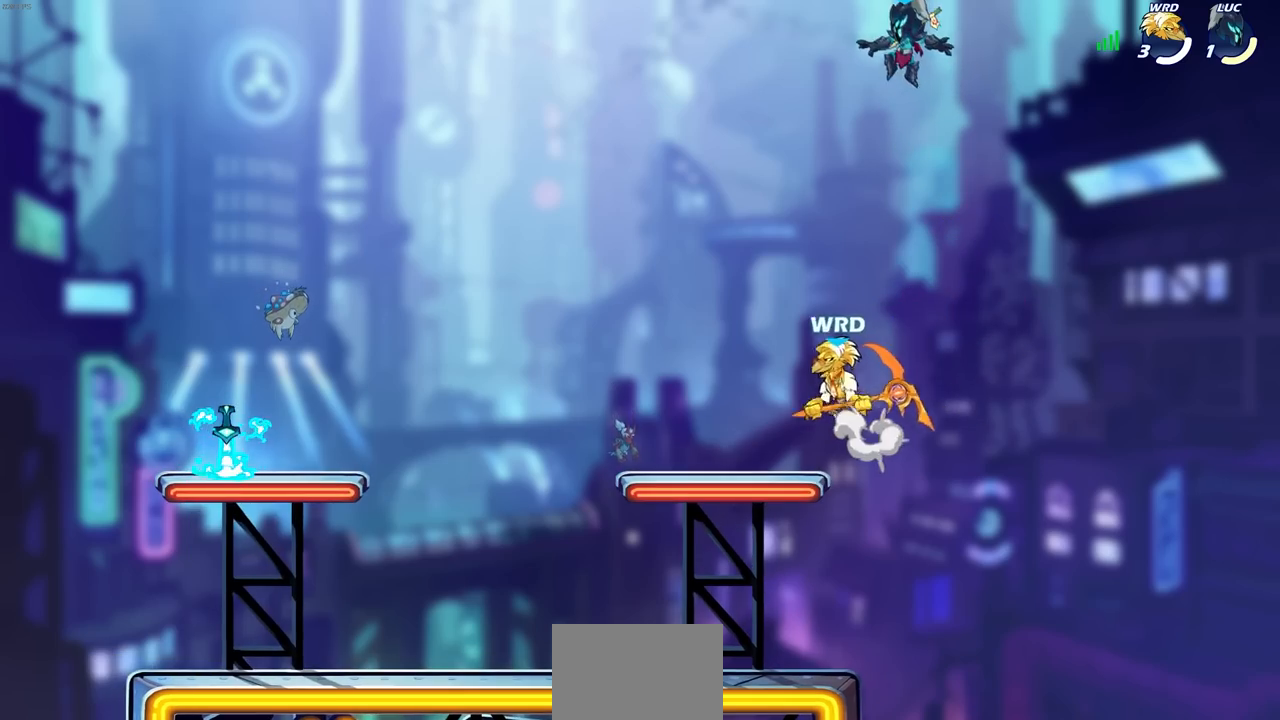
{"buttons": [], "left_stick": "down-left", "right_stick": "center", "events": [[300, "CROSS", "down"], [417, "CROSS", "up"], [483, "left_stick", "down-left"]]}
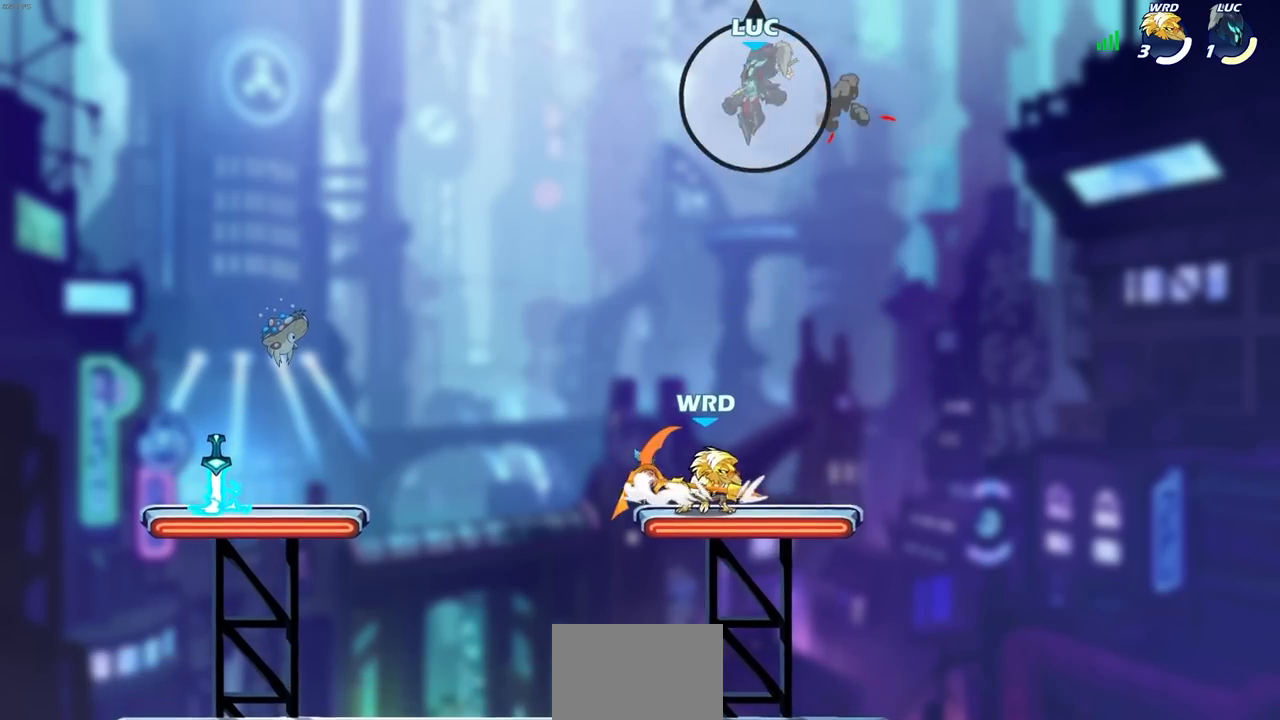
{"buttons": [], "left_stick": "down-right", "right_stick": "center", "events": [[183, "left_stick", "down-right"]]}
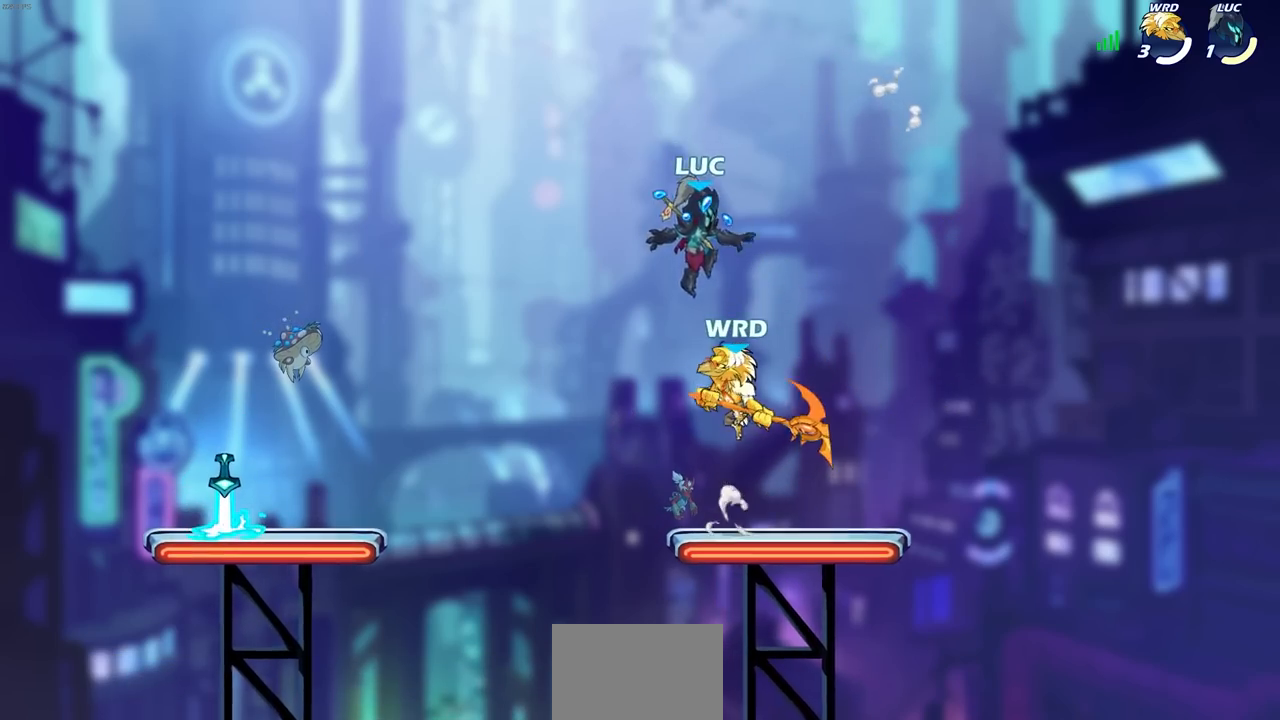
{"buttons": [], "left_stick": "down-left", "right_stick": "center", "events": [[250, "left_stick", "up-left"], [433, "left_stick", "down-left"]]}
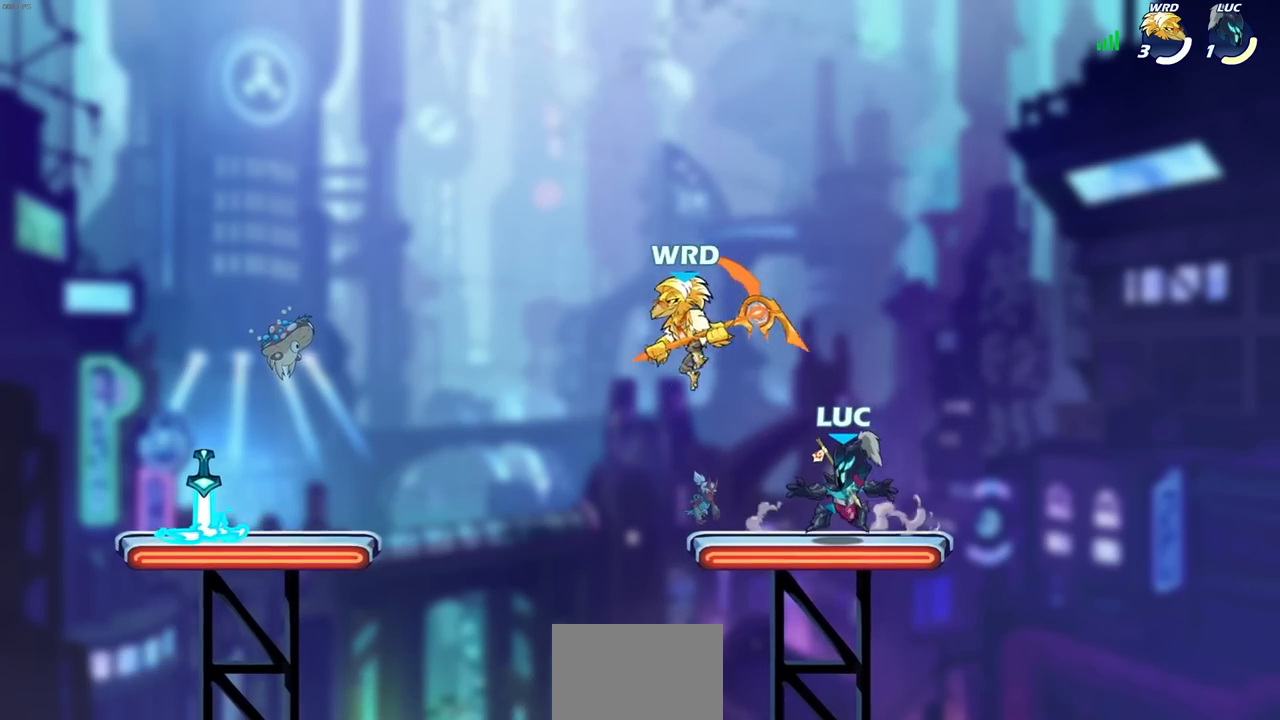
{"buttons": [], "left_stick": "up-left", "right_stick": "center", "events": [[67, "left_stick", "center"], [383, "left_stick", "up-left"]]}
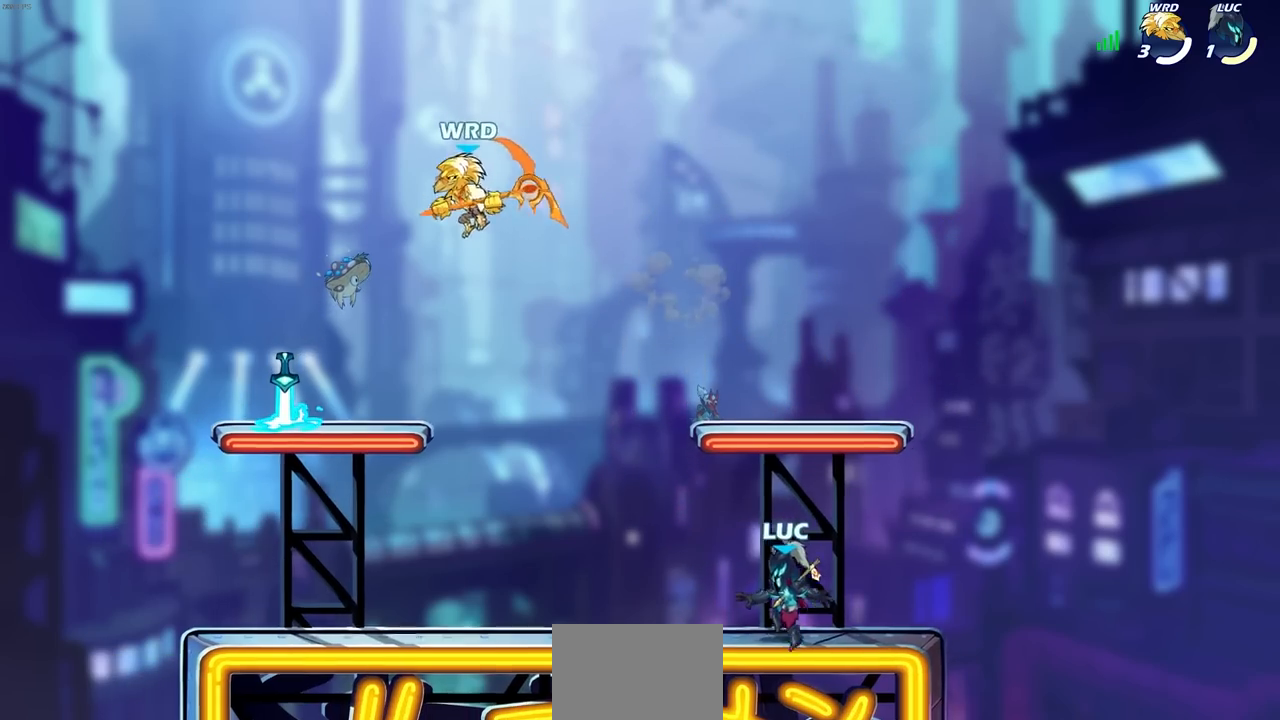
{"buttons": [], "left_stick": "center", "right_stick": "center", "events": [[167, "left_stick", "center"]]}
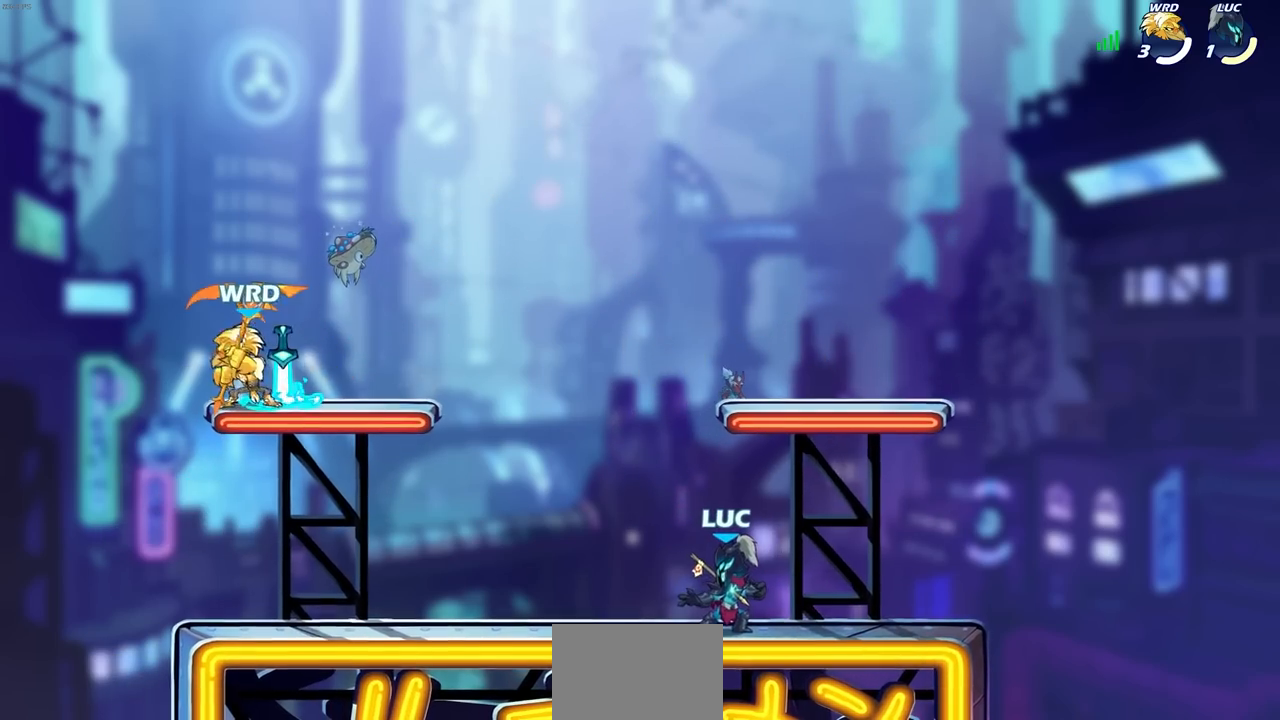
{"buttons": [], "left_stick": "left", "right_stick": "center", "events": [[67, "left_stick", "left"]]}
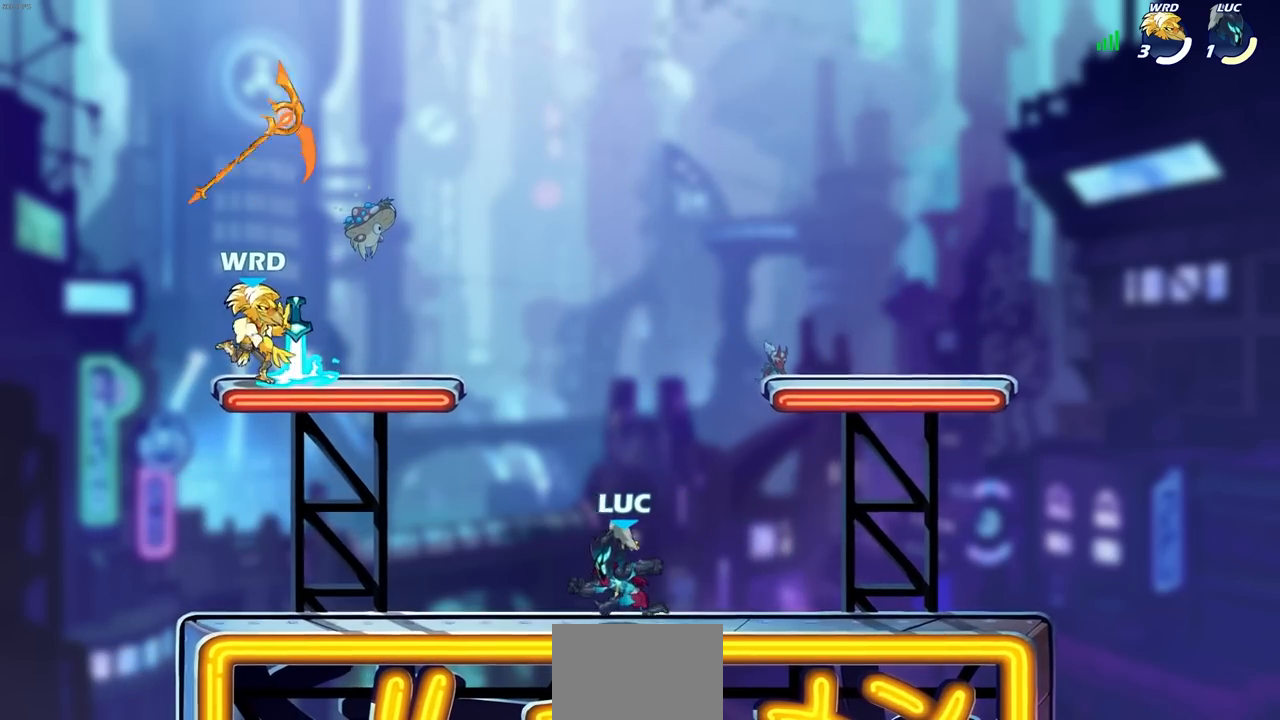
{"buttons": [], "left_stick": "center", "right_stick": "center", "events": [[117, "left_stick", "center"]]}
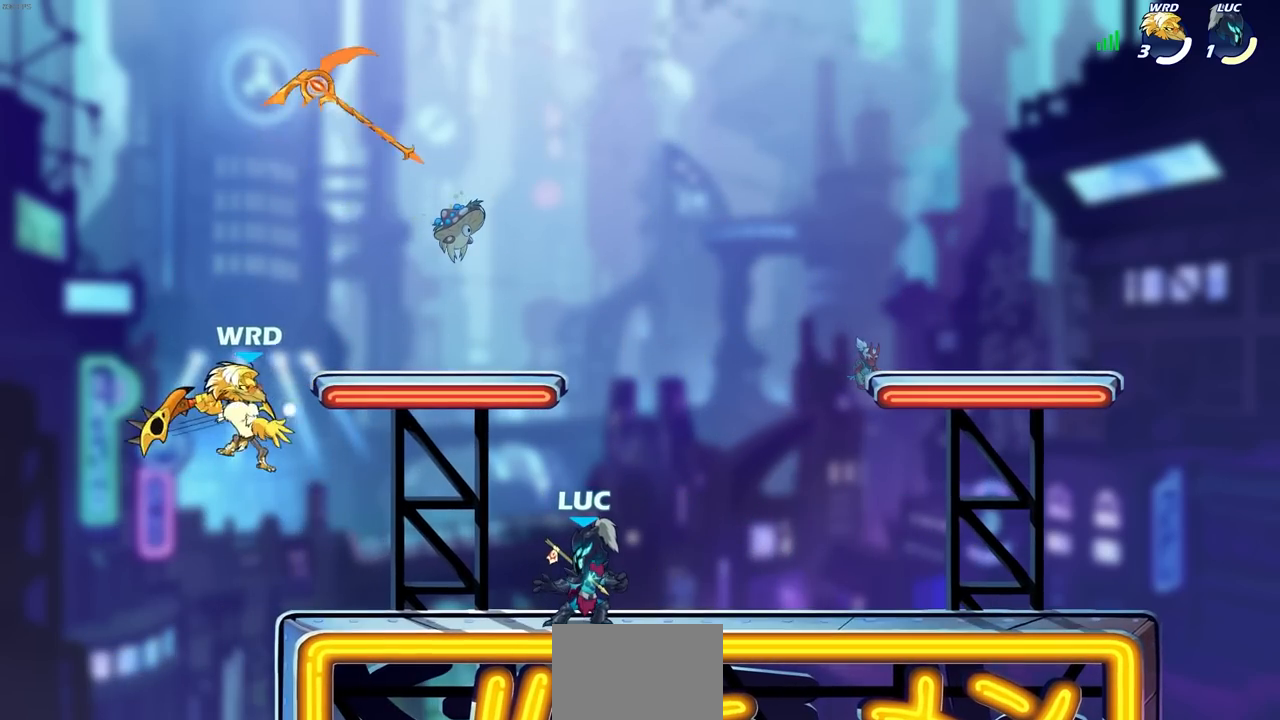
{"buttons": ["R2"], "left_stick": "center", "right_stick": "center", "events": [[383, "R2", "down"]]}
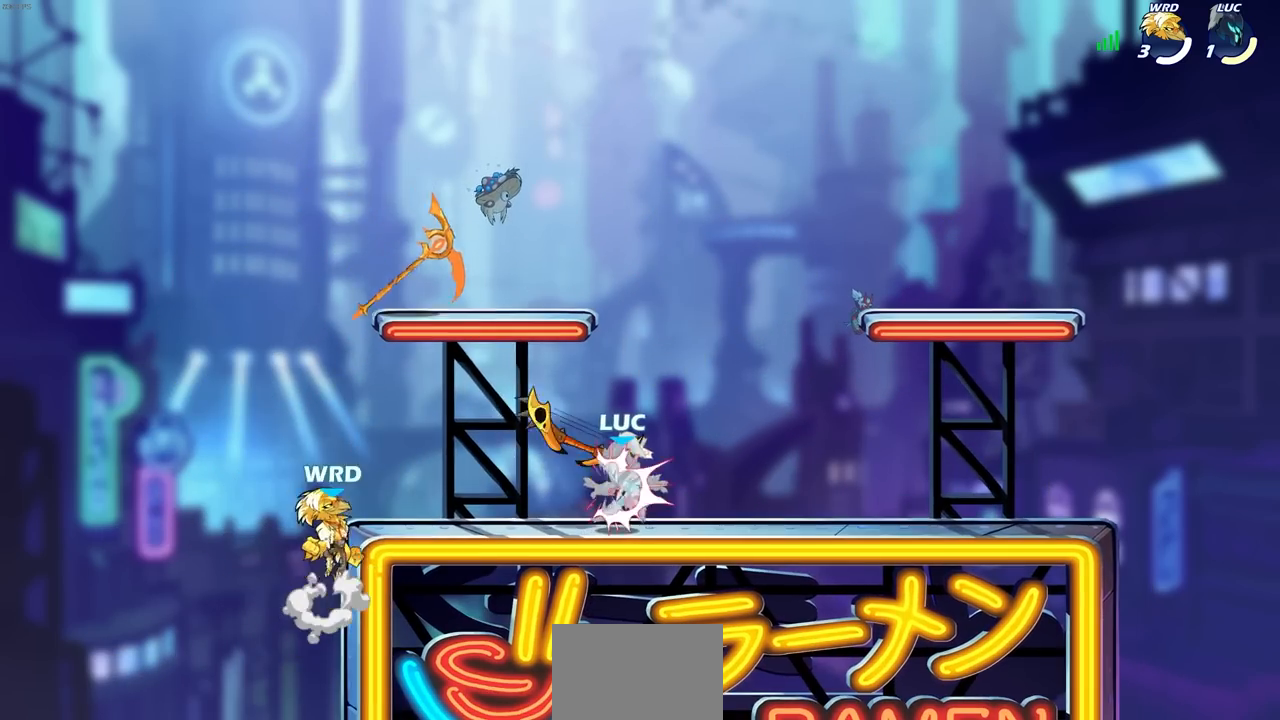
{"buttons": ["SQUARE", "R2"], "left_stick": "center", "right_stick": "center", "events": [[67, "R2", "up"], [133, "L1", "down"], [183, "L1", "up"], [283, "left_stick", "left"], [333, "left_stick", "down-left"], [350, "R2", "down"], [400, "SQUARE", "down"], [483, "left_stick", "center"]]}
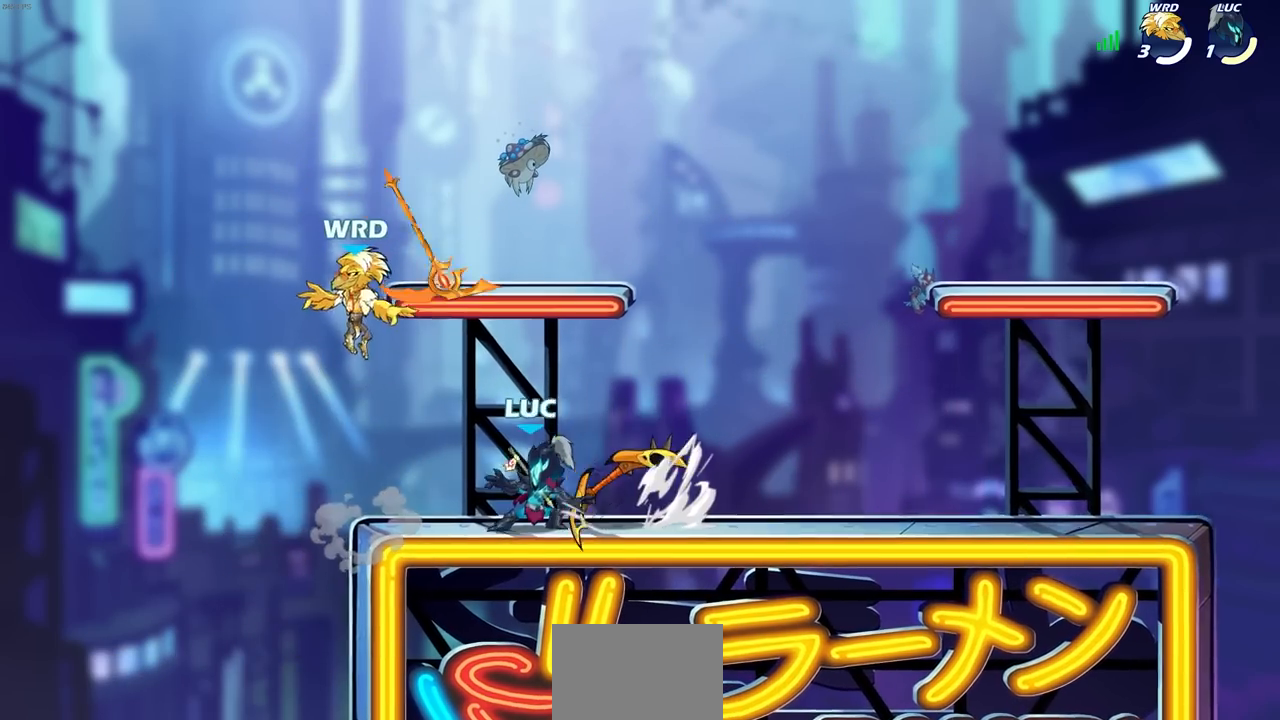
{"buttons": ["SQUARE"], "left_stick": "center", "right_stick": "center", "events": [[17, "R2", "up"], [17, "SQUARE", "up"], [33, "L1", "down"], [83, "L1", "up"], [283, "L1", "down"], [350, "L1", "up"], [433, "SQUARE", "down"]]}
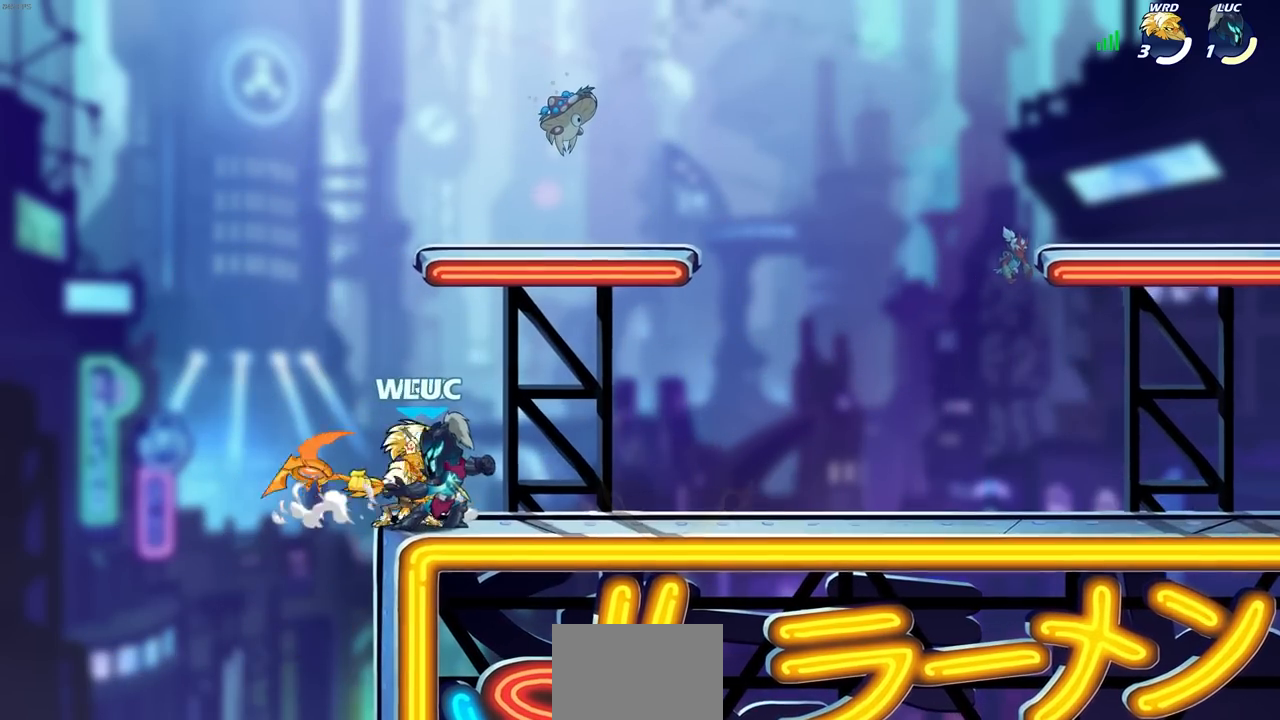
{"buttons": ["R1"], "left_stick": "center", "right_stick": "center", "events": [[17, "SQUARE", "up"], [117, "SQUARE", "down"], [183, "SQUARE", "up"], [267, "SQUARE", "down"], [350, "SQUARE", "up"], [433, "SQUARE", "down"], [500, "R1", "down"], [500, "SQUARE", "up"]]}
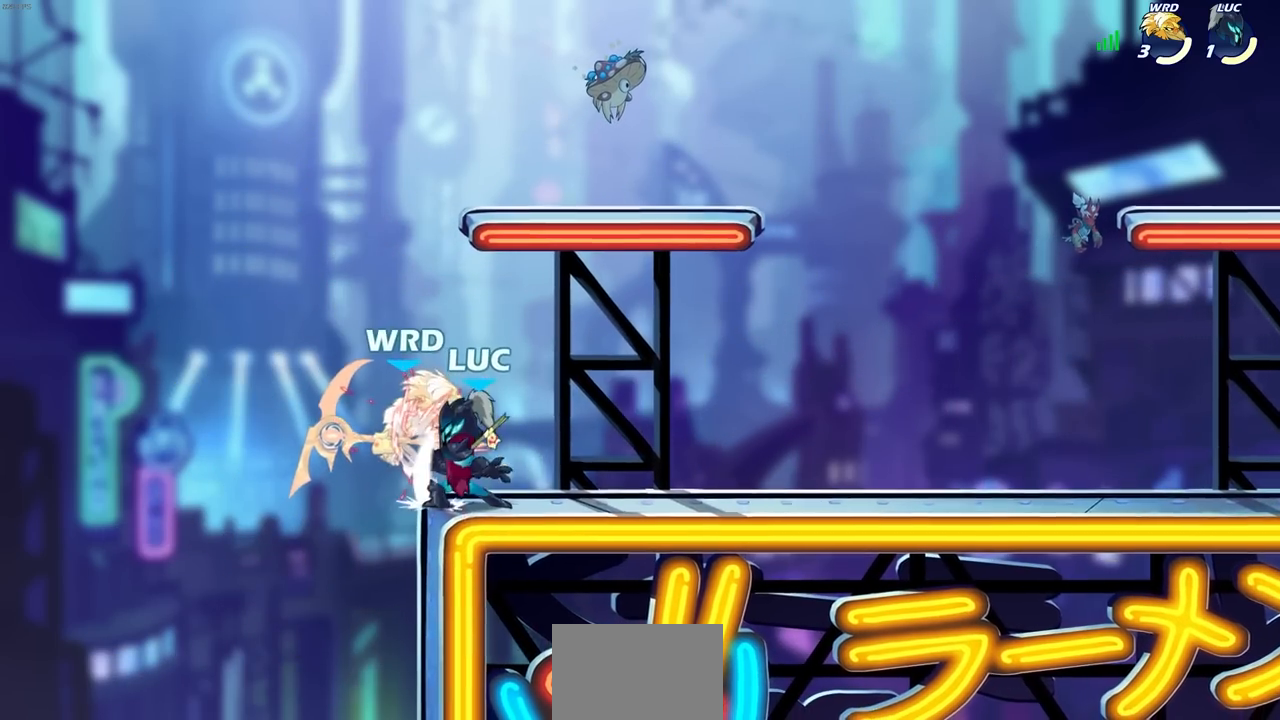
{"buttons": ["SQUARE", "R2"], "left_stick": "left", "right_stick": "center", "events": [[67, "R1", "up"], [83, "SQUARE", "down"], [250, "SQUARE", "up"], [383, "left_stick", "left"], [467, "R2", "down"], [500, "SQUARE", "down"]]}
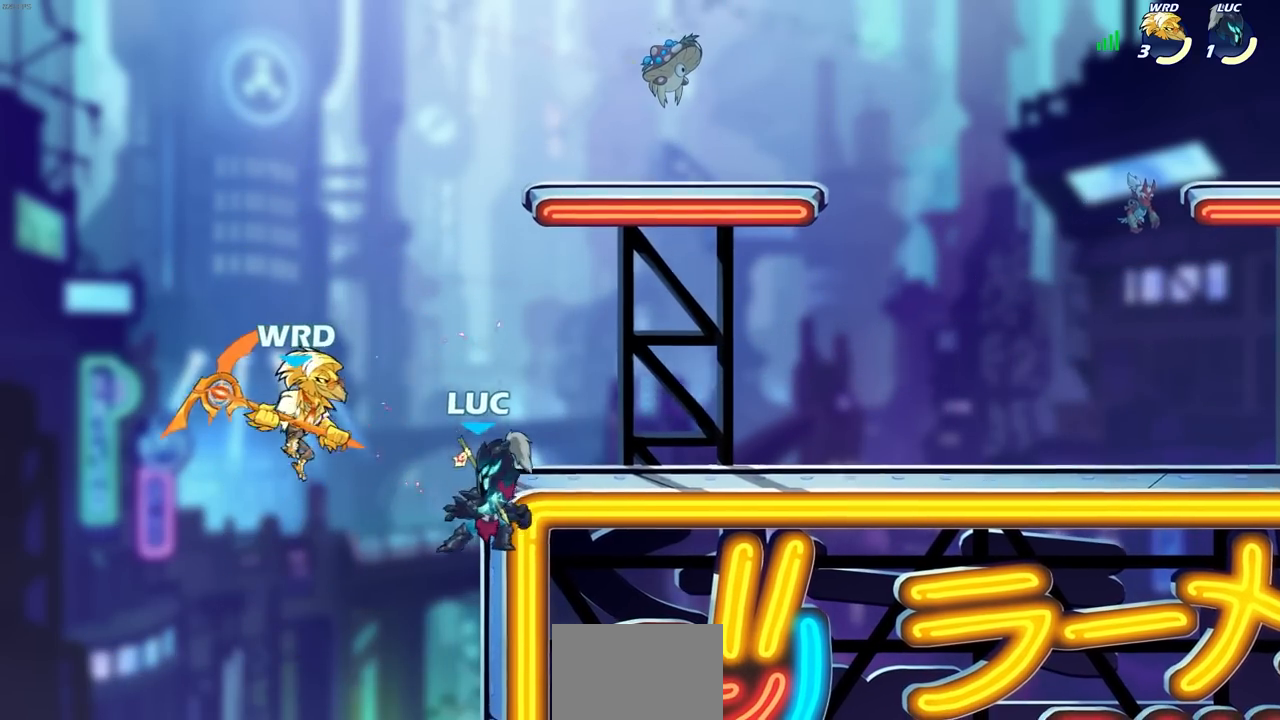
{"buttons": [], "left_stick": "right", "right_stick": "center", "events": [[83, "left_stick", "center"], [100, "R2", "up"], [100, "SQUARE", "up"], [450, "left_stick", "right"]]}
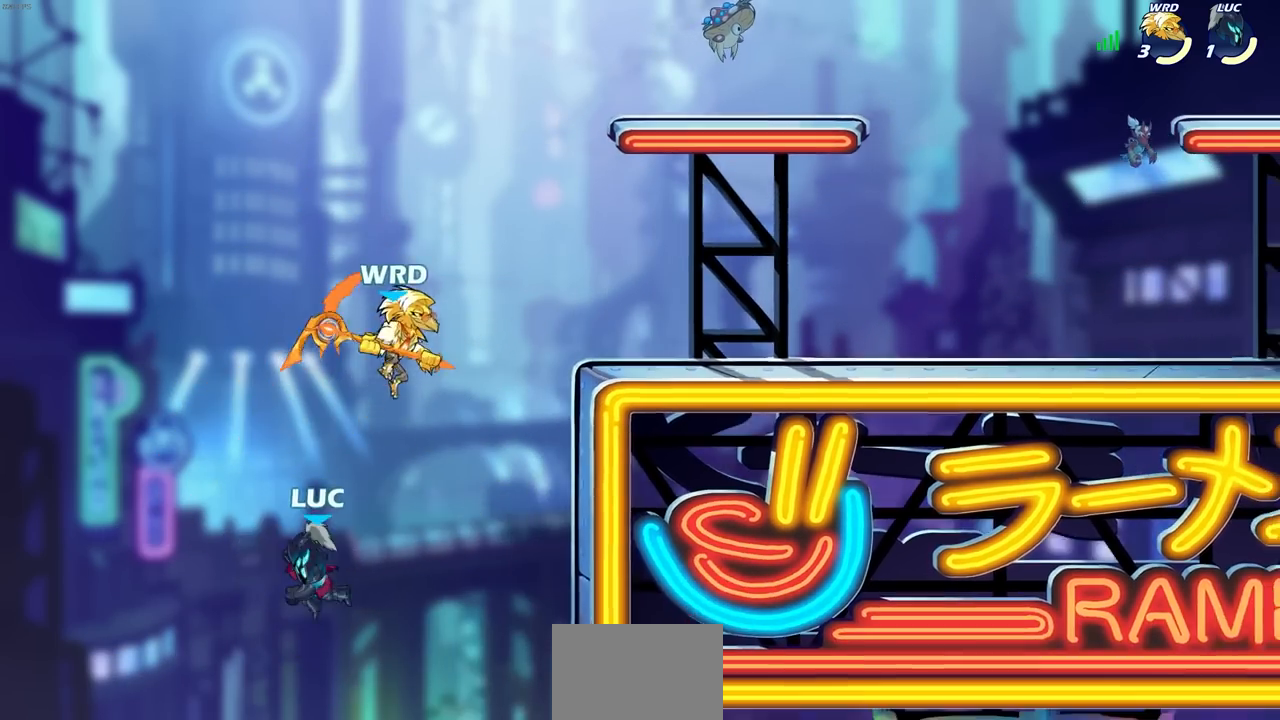
{"buttons": ["CROSS"], "left_stick": "center", "right_stick": "center", "events": [[233, "left_stick", "center"], [383, "left_stick", "up"], [450, "left_stick", "center"], [500, "CROSS", "down"]]}
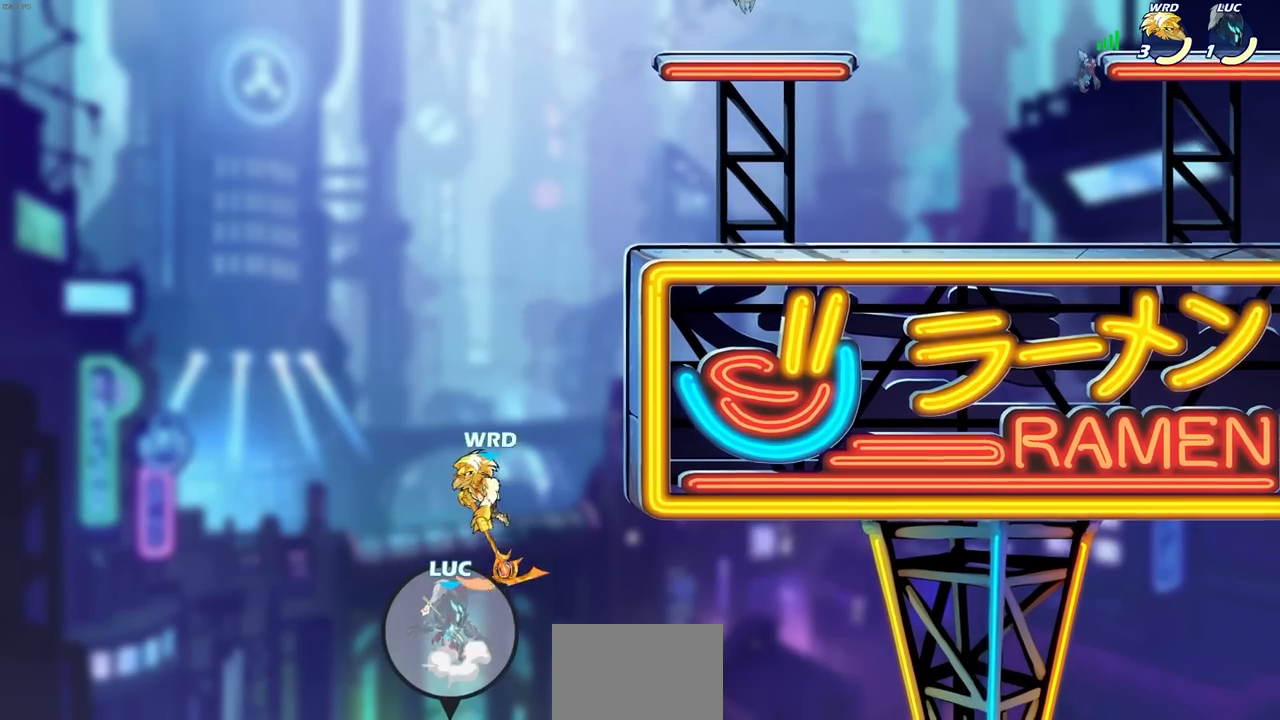
{"buttons": [], "left_stick": "up-right", "right_stick": "center", "events": [[50, "CIRCLE", "down"], [67, "left_stick", "right"], [83, "CROSS", "up"], [117, "left_stick", "up-right"], [133, "CIRCLE", "up"]]}
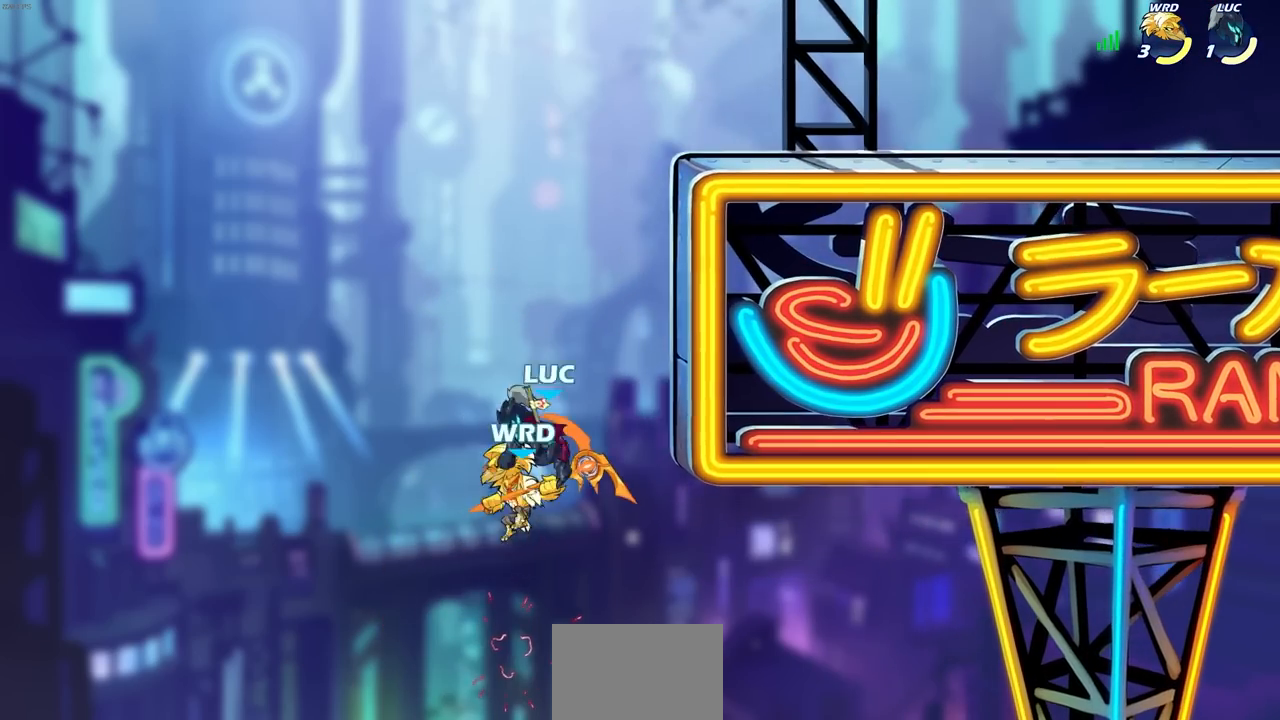
{"buttons": [], "left_stick": "center", "right_stick": "center", "events": [[100, "left_stick", "up-left"], [200, "SQUARE", "down"], [200, "right_stick", "up-right"], [217, "left_stick", "center"], [267, "SQUARE", "up"], [283, "right_stick", "center"], [383, "SQUARE", "down"], [450, "SQUARE", "up"]]}
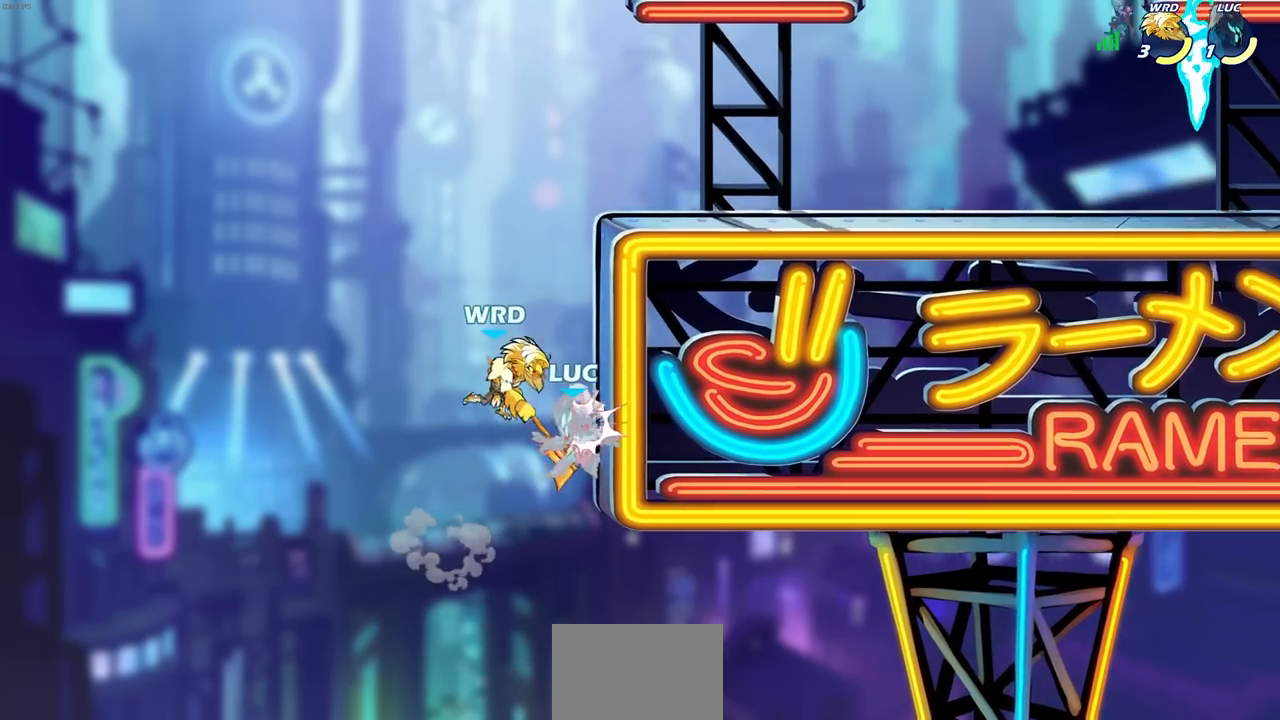
{"buttons": [], "left_stick": "center", "right_stick": "center", "events": []}
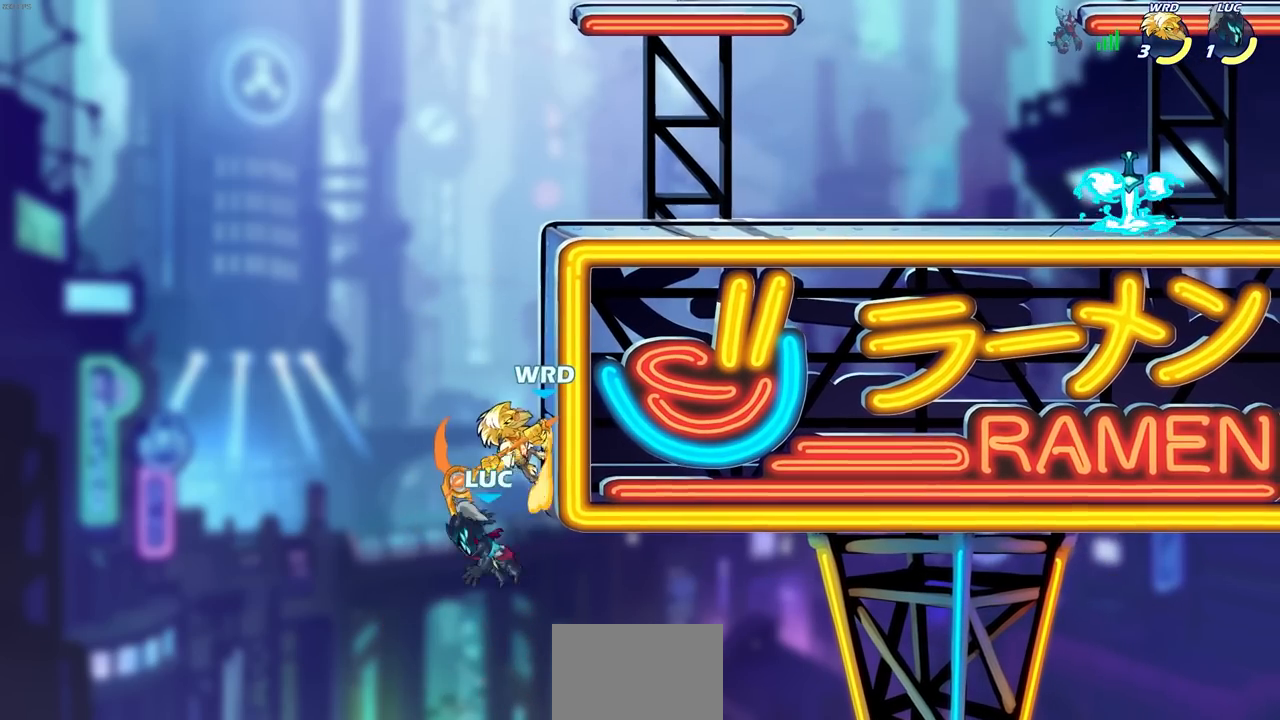
{"buttons": ["R1", "R2"], "left_stick": "up-right", "right_stick": "center", "events": [[83, "left_stick", "up"], [167, "CROSS", "down"], [317, "left_stick", "up-right"], [350, "CROSS", "up"], [433, "R1", "down"], [433, "R2", "down"]]}
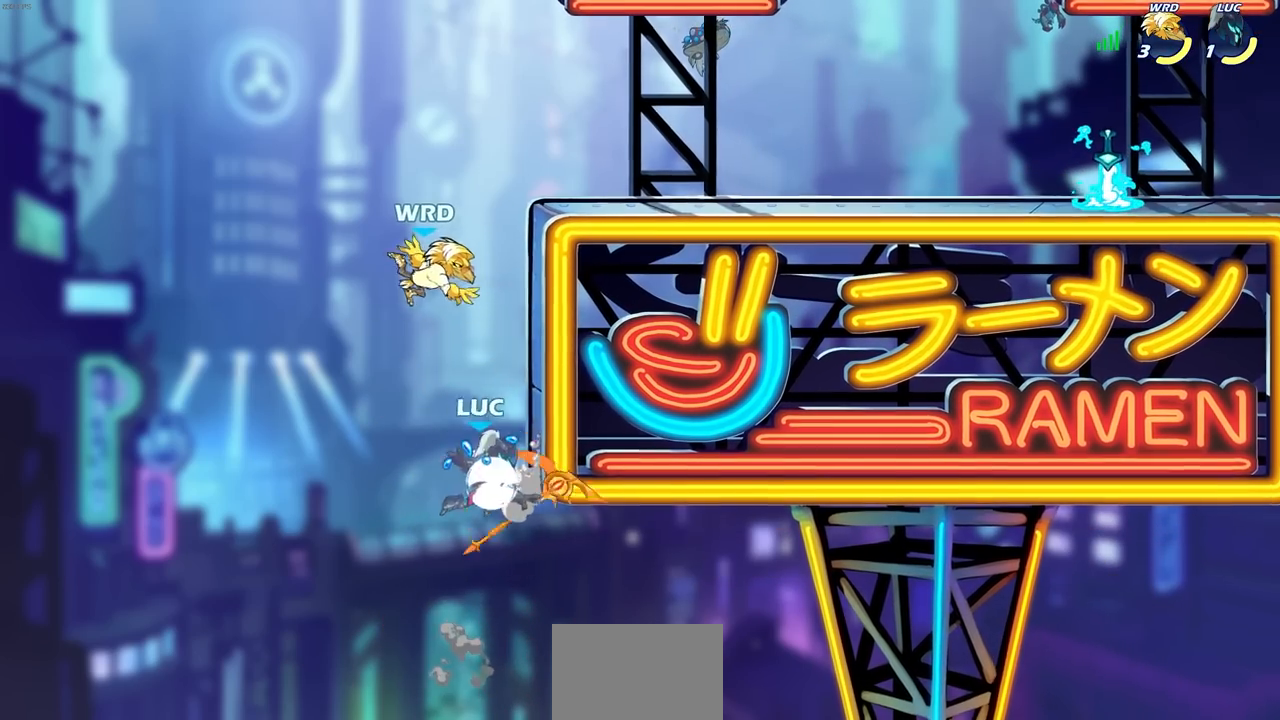
{"buttons": [], "left_stick": "left", "right_stick": "center", "events": [[167, "left_stick", "up-left"], [183, "R1", "up"], [200, "R2", "up"], [233, "left_stick", "up-right"], [433, "left_stick", "up-left"], [483, "left_stick", "left"]]}